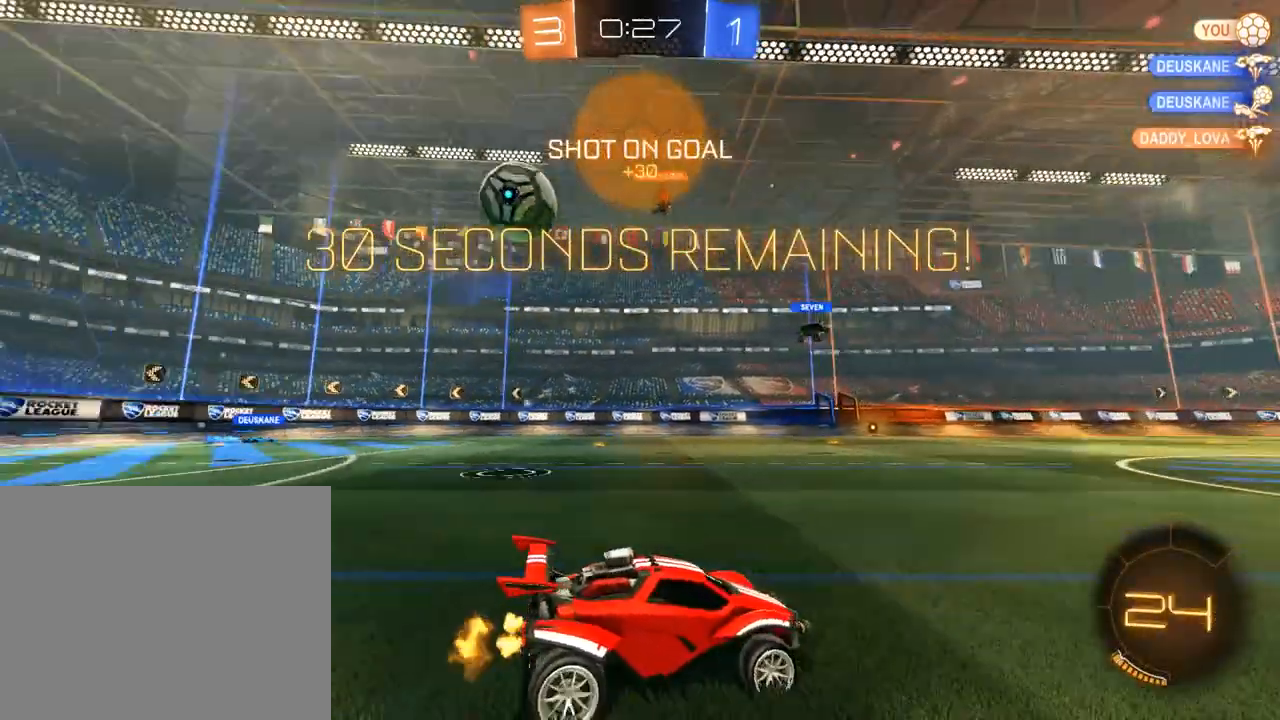
Gameplay with a controller (Xbox layout); each line is a JSON object with the inputs held at the frame after it (dt_ms = milliseconds from this image to that frame). "events" lists button and stick changes between this image and that frame as [ms after this image, input, new state], when the widget could be followed in between.
{"dt_ms": 1000, "buttons": ["B"], "left_stick": "right", "right_stick": "center"}
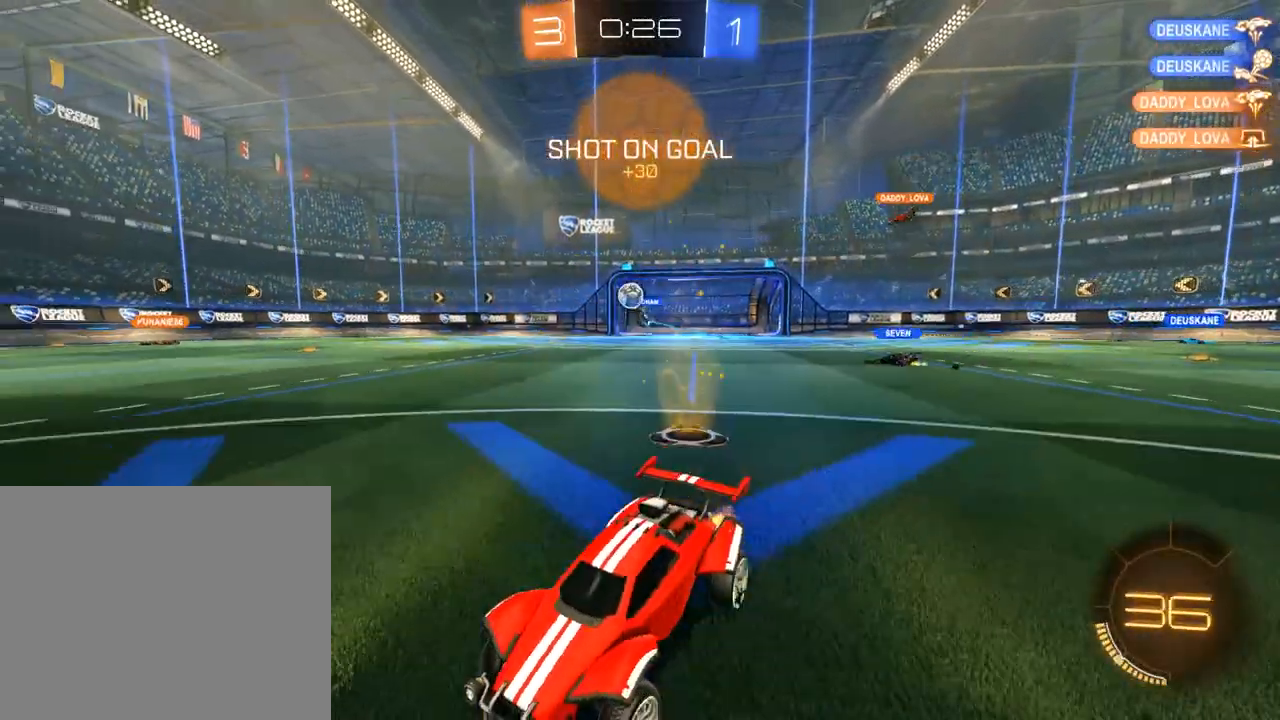
{"dt_ms": 500, "buttons": ["A", "B", "L3"], "left_stick": "up", "right_stick": "center", "events": [[367, "left_stick", "up"], [400, "A", "down"], [433, "L3", "down"], [467, "A", "up"], [500, "A", "down"]]}
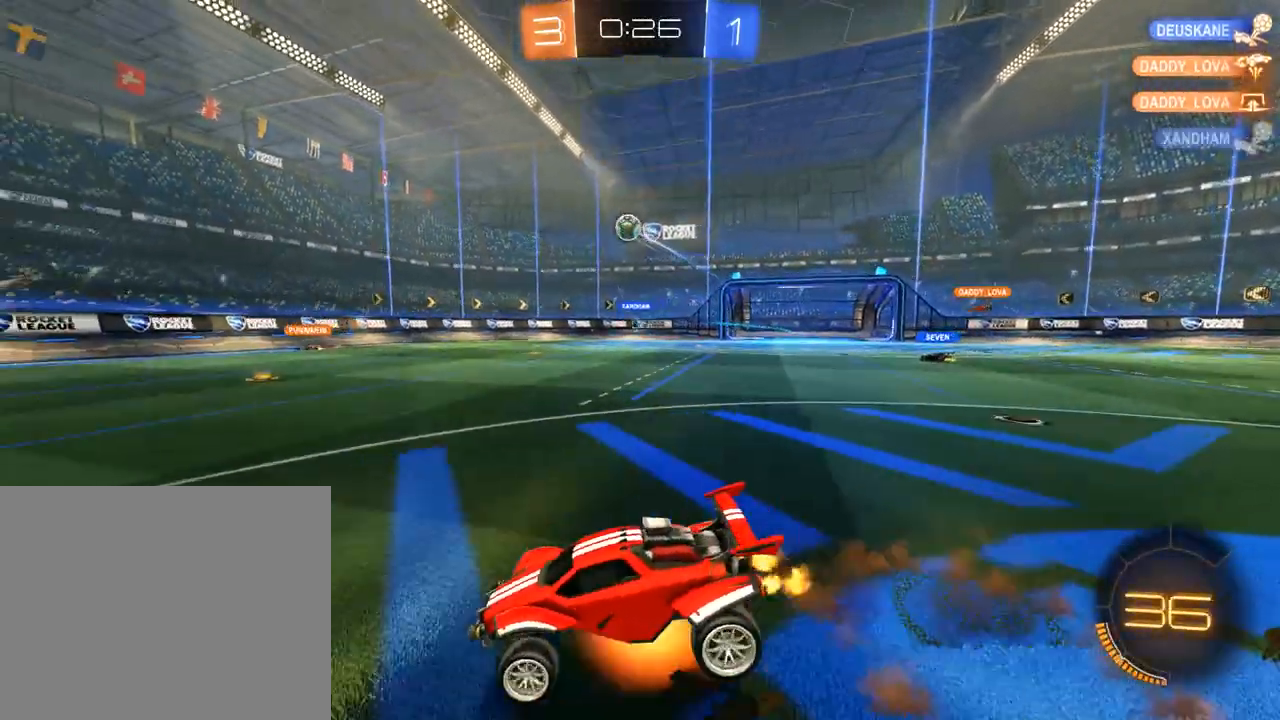
{"dt_ms": 500, "buttons": [], "left_stick": "center", "right_stick": "center", "events": [[67, "L3", "up"], [100, "A", "up"], [133, "B", "up"], [133, "Y", "down"], [167, "left_stick", "center"], [267, "Y", "up"]]}
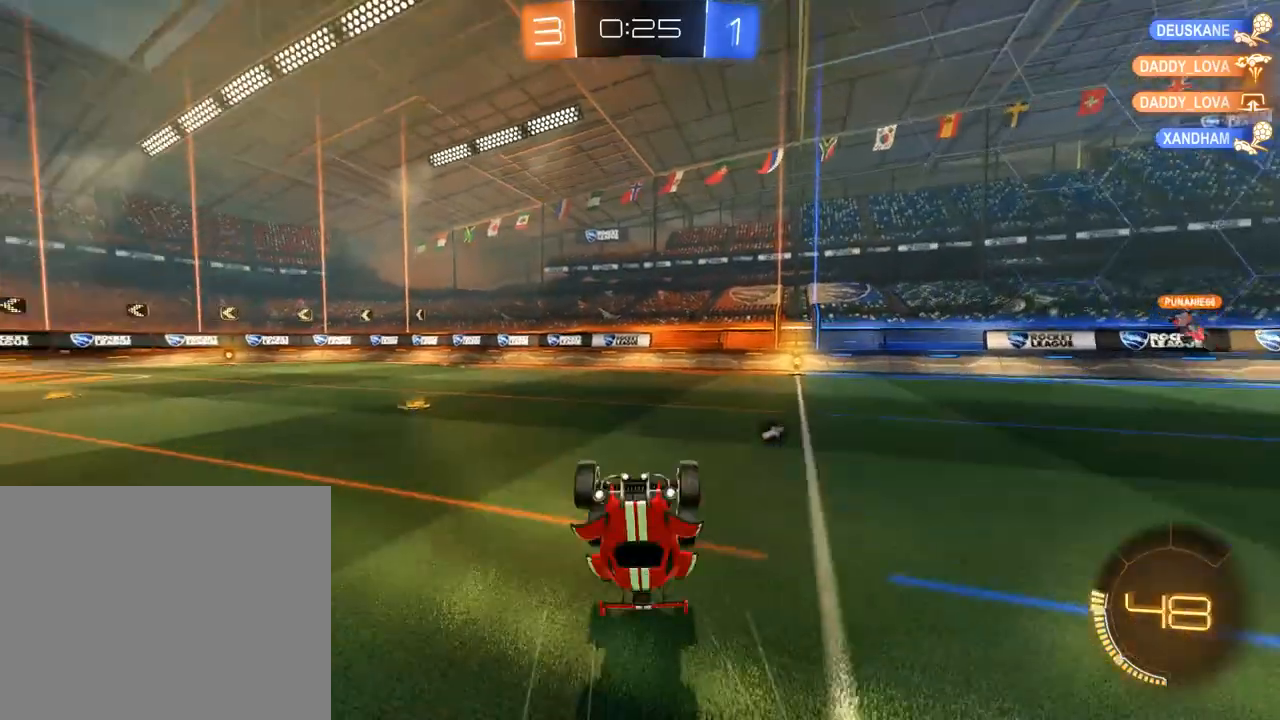
{"dt_ms": 500, "buttons": ["B", "X"], "left_stick": "left", "right_stick": "center", "events": [[233, "B", "down"], [300, "left_stick", "left"], [433, "X", "down"]]}
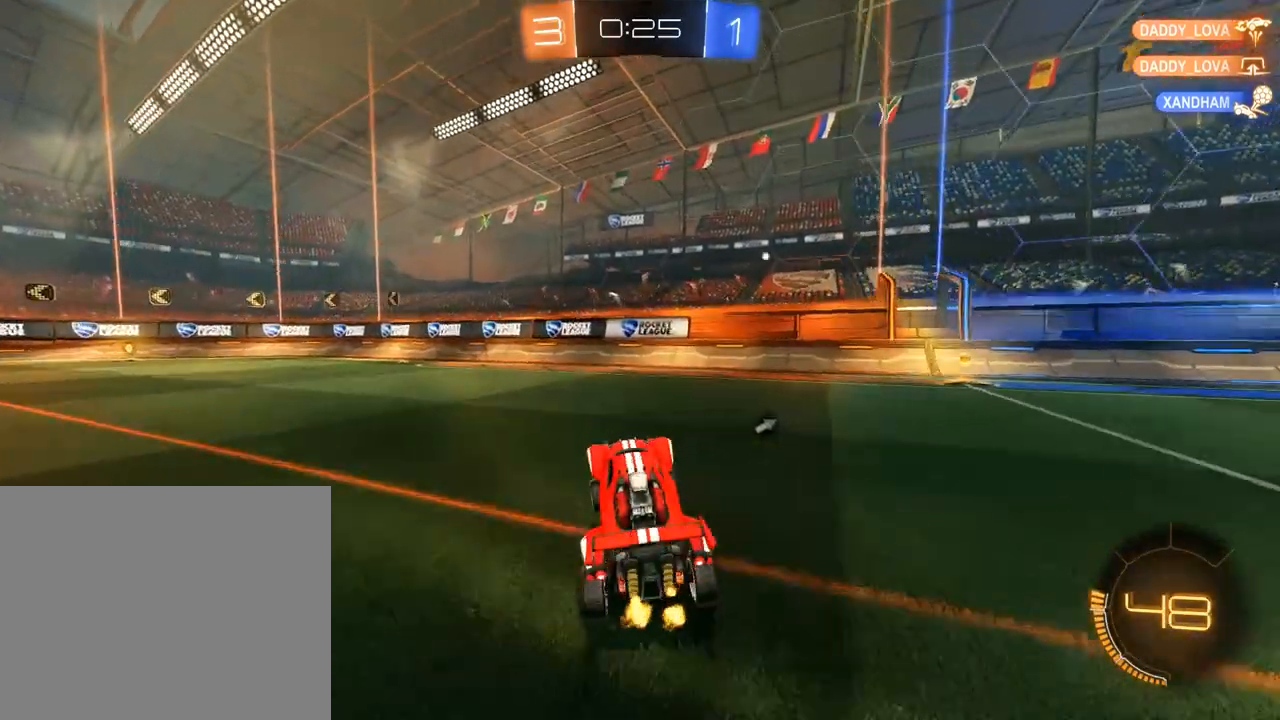
{"dt_ms": 500, "buttons": ["B", "R2"], "left_stick": "left", "right_stick": "center", "events": [[33, "X", "up"], [67, "R2", "down"], [333, "left_stick", "center"], [467, "left_stick", "left"]]}
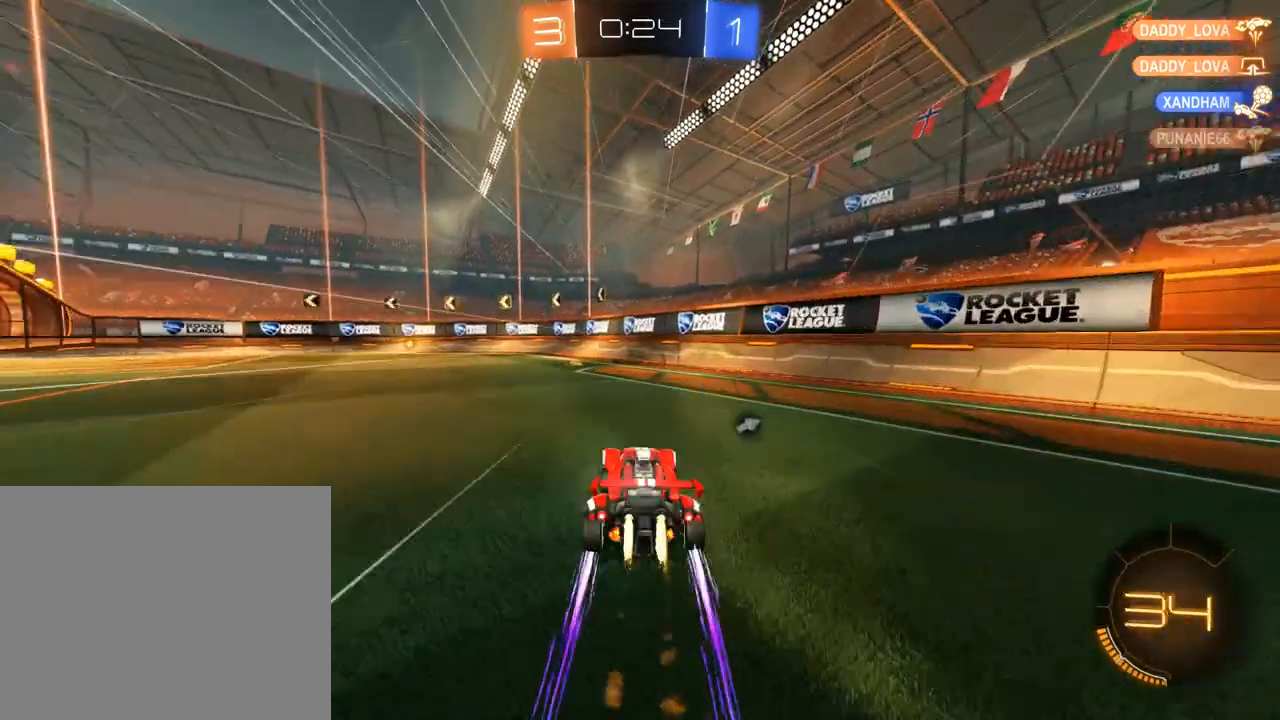
{"dt_ms": 500, "buttons": ["B", "R2"], "left_stick": "left", "right_stick": "center", "events": [[200, "left_stick", "center"], [400, "left_stick", "left"]]}
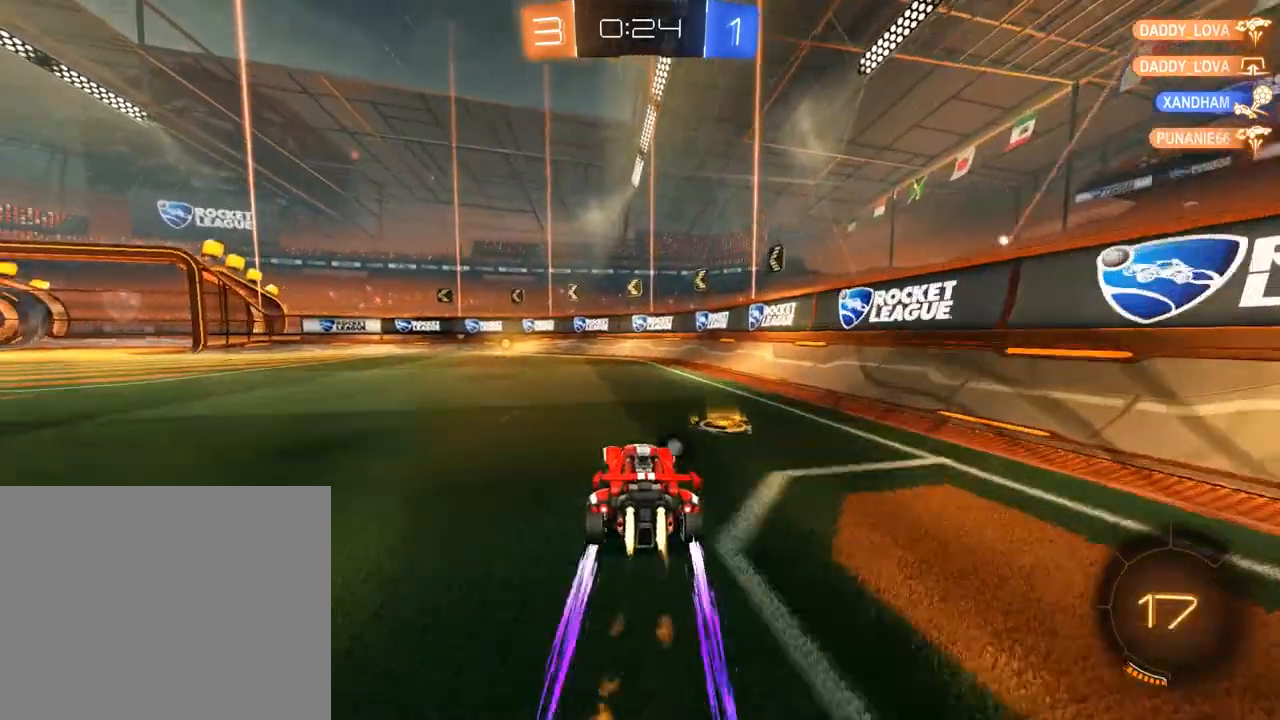
{"dt_ms": 500, "buttons": ["B", "X"], "left_stick": "down-left", "right_stick": "center", "events": [[67, "Y", "down"], [200, "Y", "up"], [400, "X", "down"], [400, "left_stick", "down-left"], [467, "R2", "up"]]}
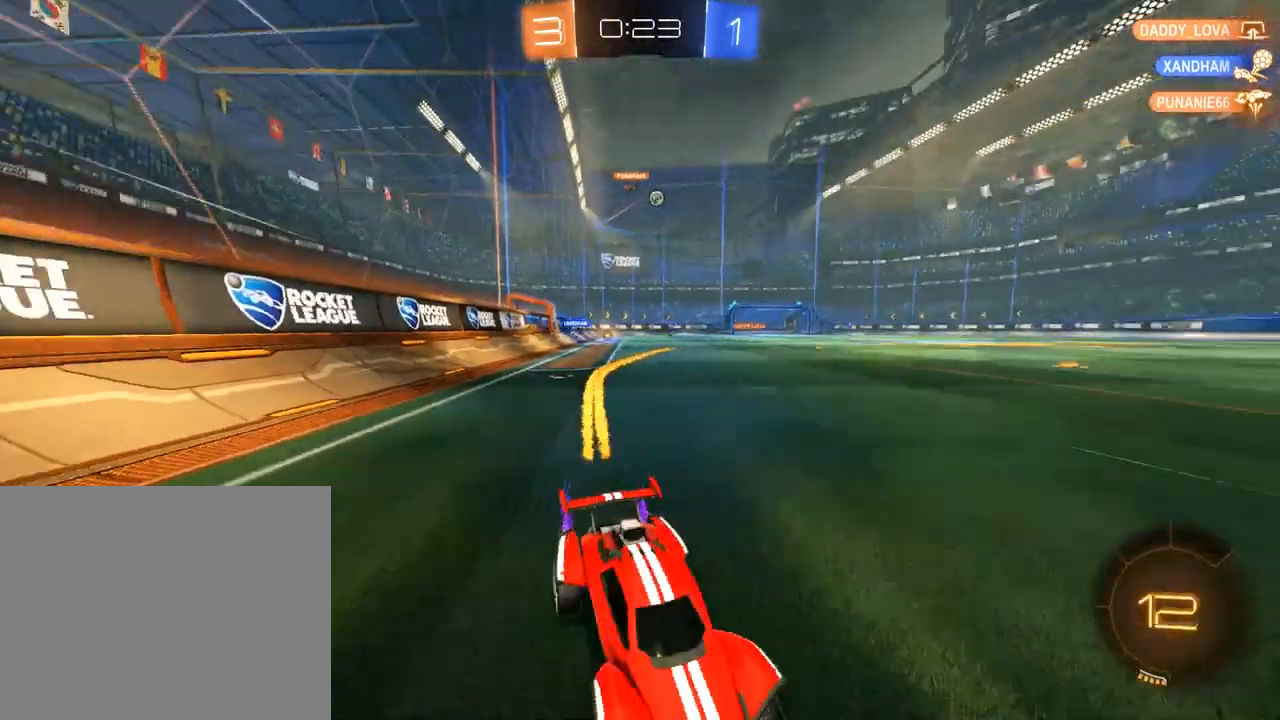
{"dt_ms": 500, "buttons": ["B", "R2"], "left_stick": "down-left", "right_stick": "center", "events": [[133, "X", "up"], [167, "R2", "down"]]}
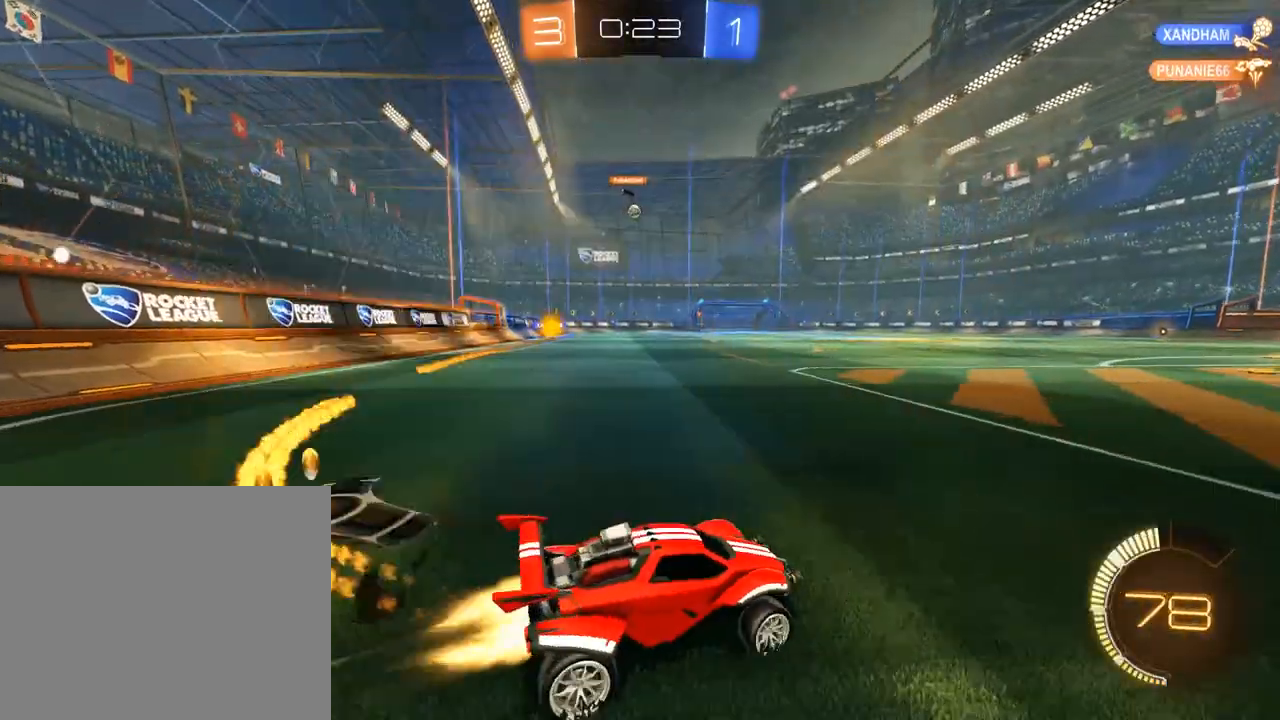
{"dt_ms": 500, "buttons": ["B"], "left_stick": "center", "right_stick": "center", "events": [[67, "R2", "up"], [83, "left_stick", "center"]]}
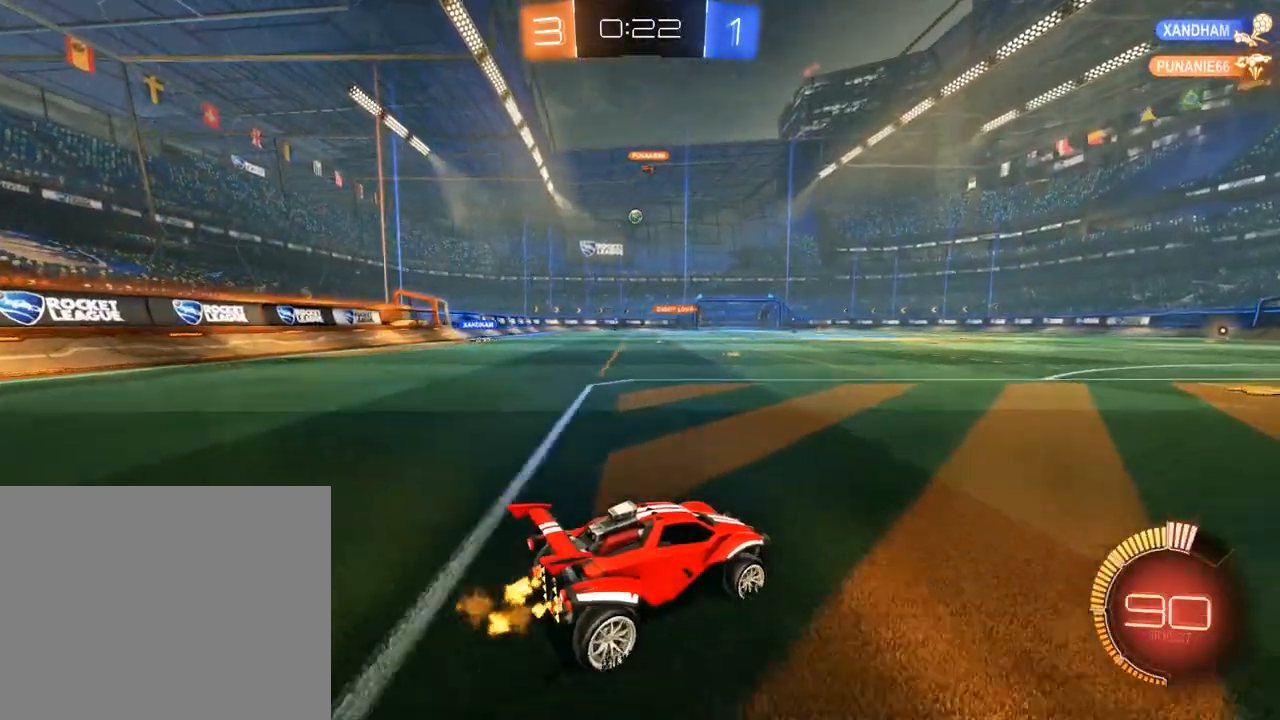
{"dt_ms": 500, "buttons": [], "left_stick": "center", "right_stick": "center", "events": [[167, "B", "up"], [267, "left_stick", "left"], [300, "B", "down"], [400, "B", "up"], [400, "left_stick", "center"]]}
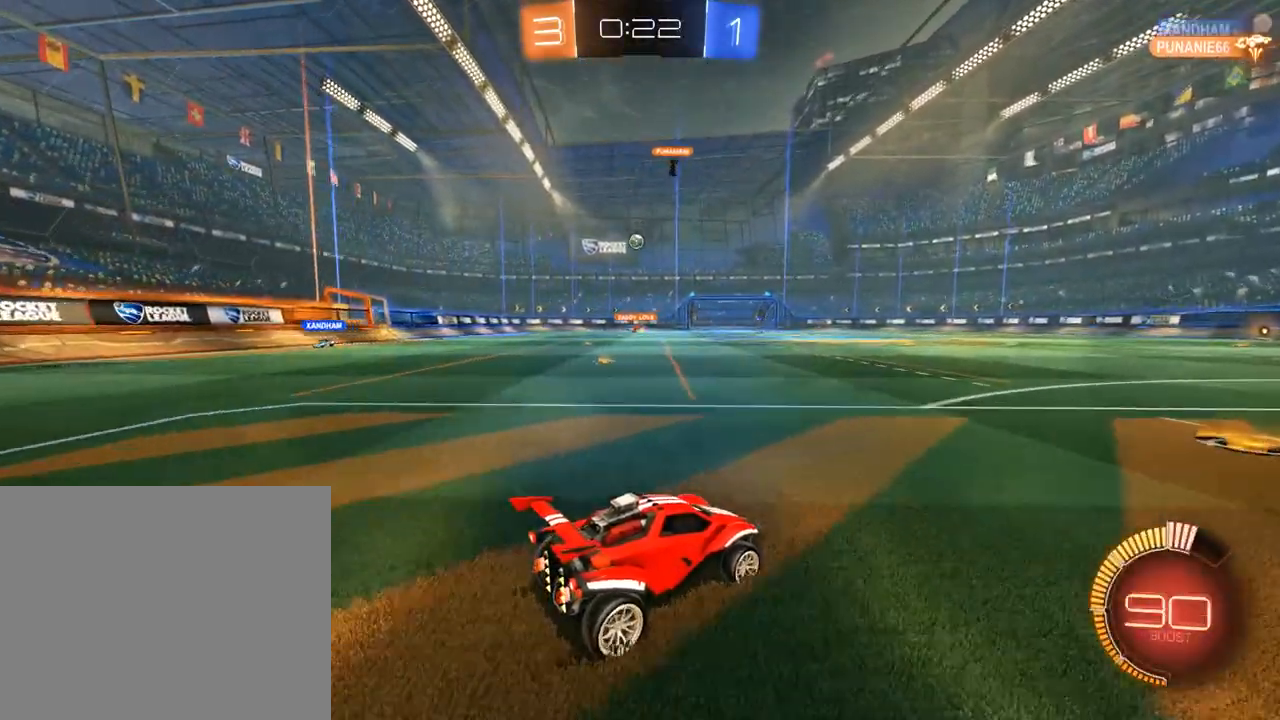
{"dt_ms": 500, "buttons": ["B"], "left_stick": "right", "right_stick": "center", "events": [[100, "left_stick", "right"], [167, "left_stick", "center"], [333, "left_stick", "right"], [467, "B", "down"]]}
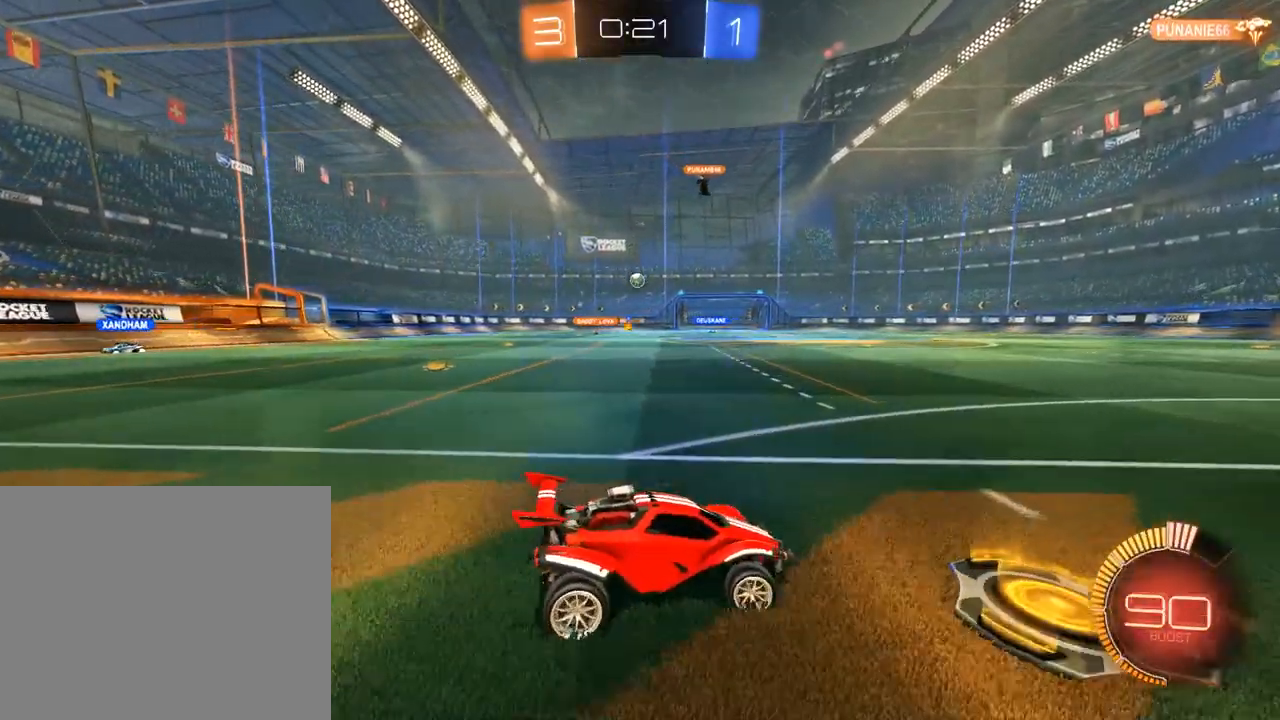
{"dt_ms": 500, "buttons": ["B"], "left_stick": "right", "right_stick": "center", "events": [[167, "B", "up"], [433, "B", "down"]]}
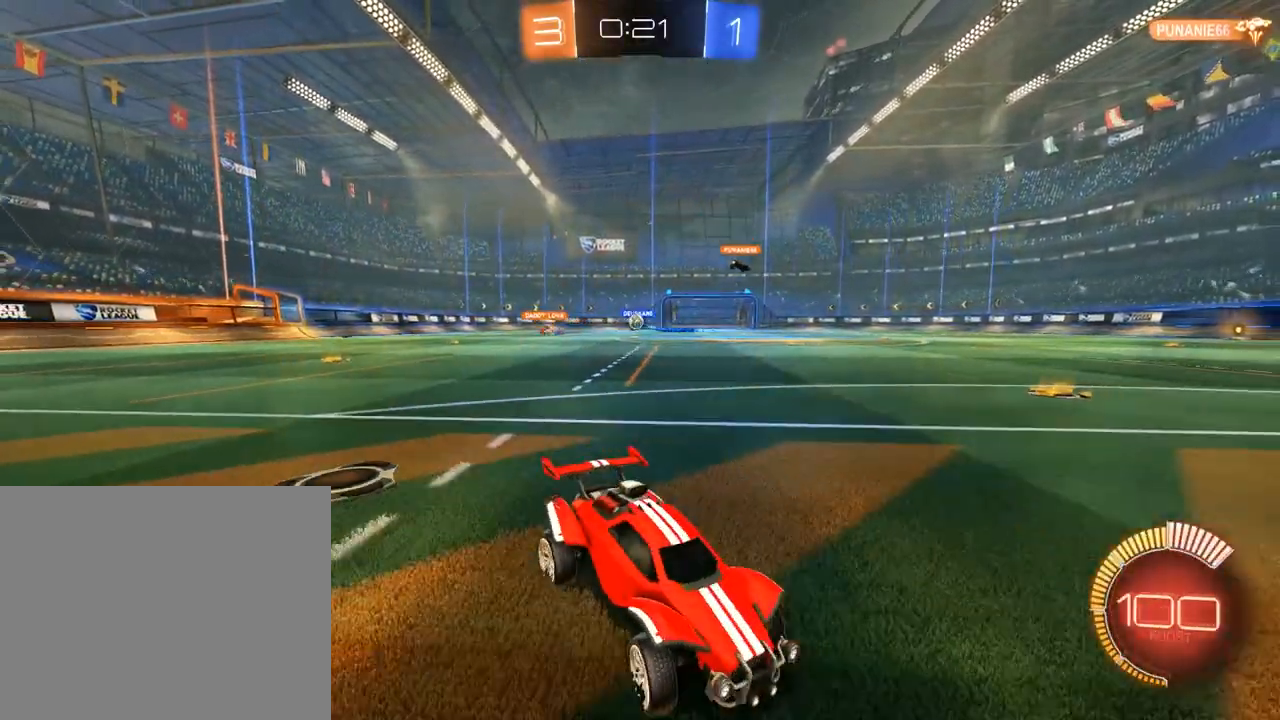
{"dt_ms": 500, "buttons": ["B", "X"], "left_stick": "right", "right_stick": "center", "events": [[433, "X", "down"]]}
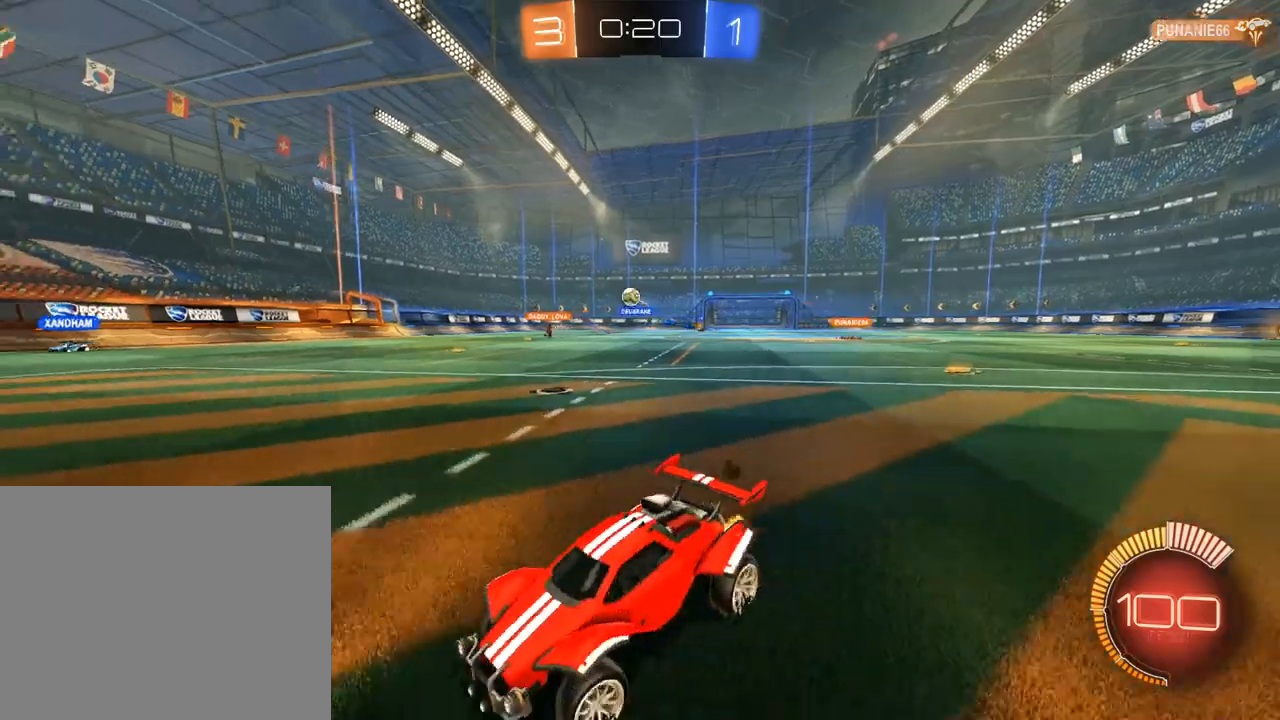
{"dt_ms": 500, "buttons": ["B"], "left_stick": "down-left", "right_stick": "center", "events": [[67, "X", "up"], [167, "left_stick", "down-left"], [200, "B", "up"], [200, "L2", "down"], [367, "X", "down"], [400, "L2", "up"], [433, "B", "down"], [500, "X", "up"]]}
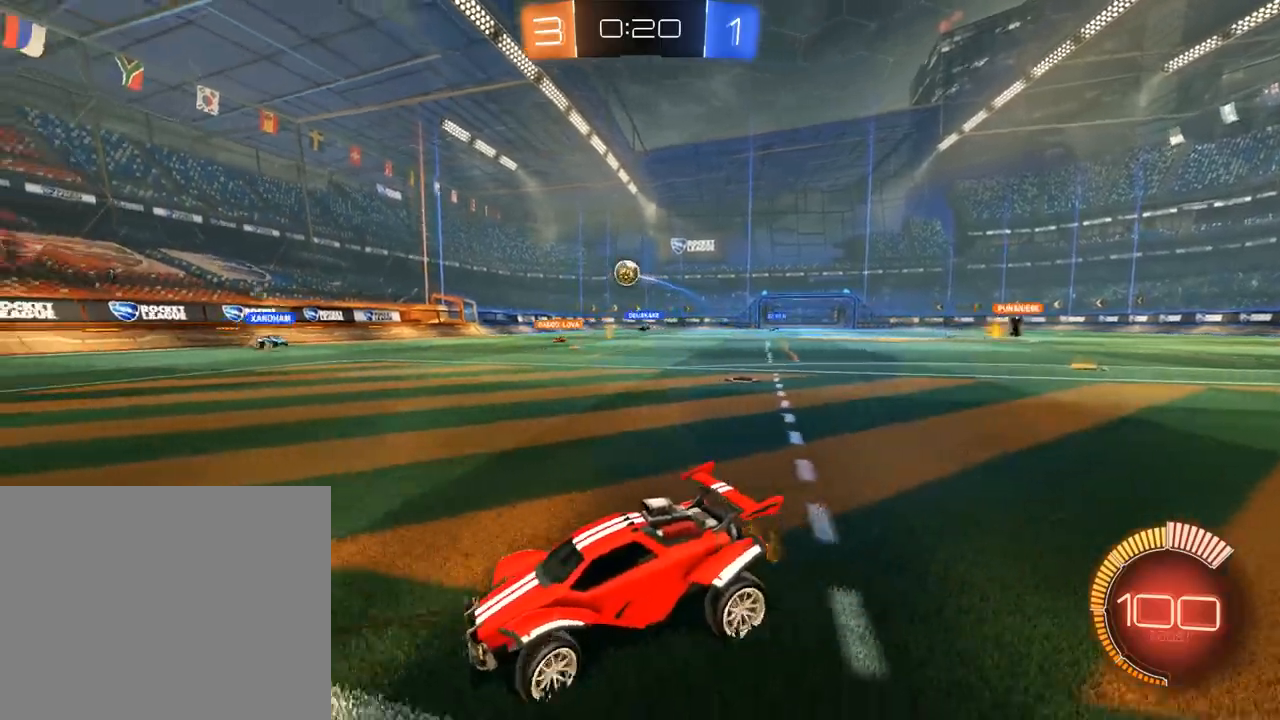
{"dt_ms": 500, "buttons": ["B"], "left_stick": "down-left", "right_stick": "center", "events": [[133, "X", "down"], [267, "X", "up"]]}
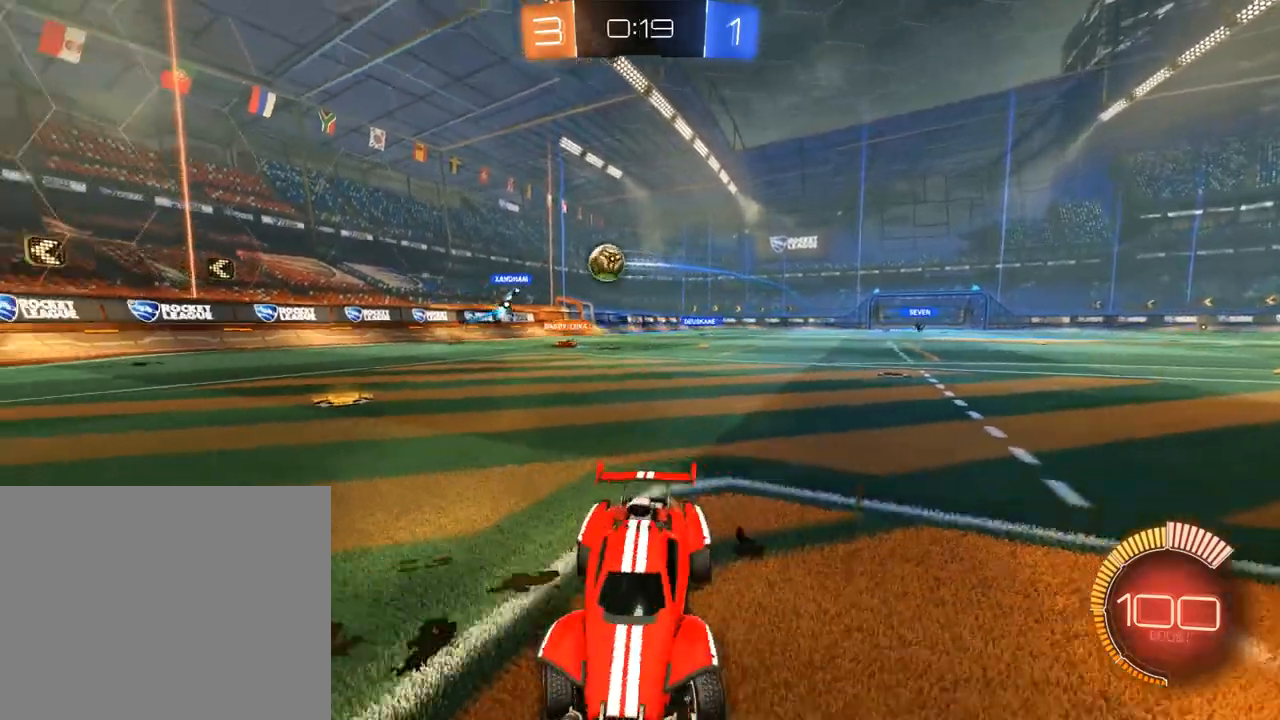
{"dt_ms": 500, "buttons": ["B"], "left_stick": "center", "right_stick": "center", "events": [[167, "left_stick", "center"], [300, "left_stick", "left"], [400, "left_stick", "center"]]}
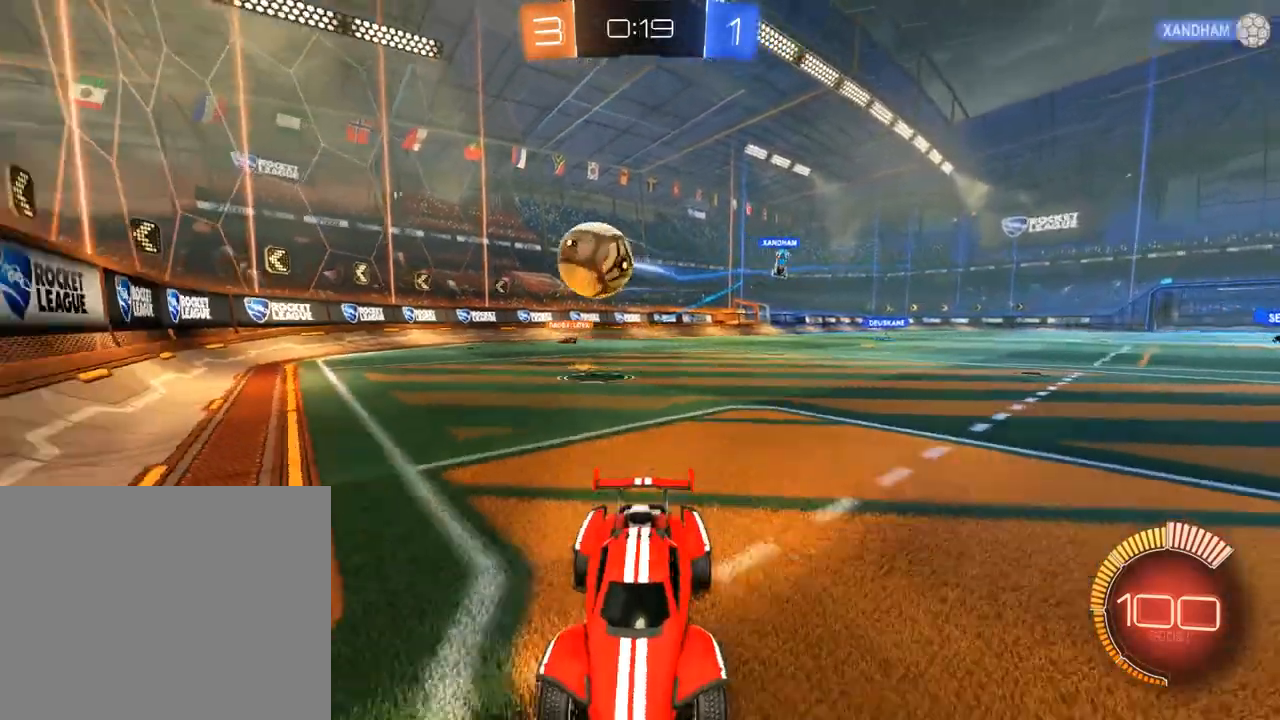
{"dt_ms": 500, "buttons": ["B", "R2"], "left_stick": "left", "right_stick": "center", "events": [[33, "left_stick", "left"], [100, "left_stick", "center"], [133, "B", "up"], [167, "B", "down"], [200, "left_stick", "left"], [233, "X", "down"], [433, "R2", "down"], [433, "X", "up"]]}
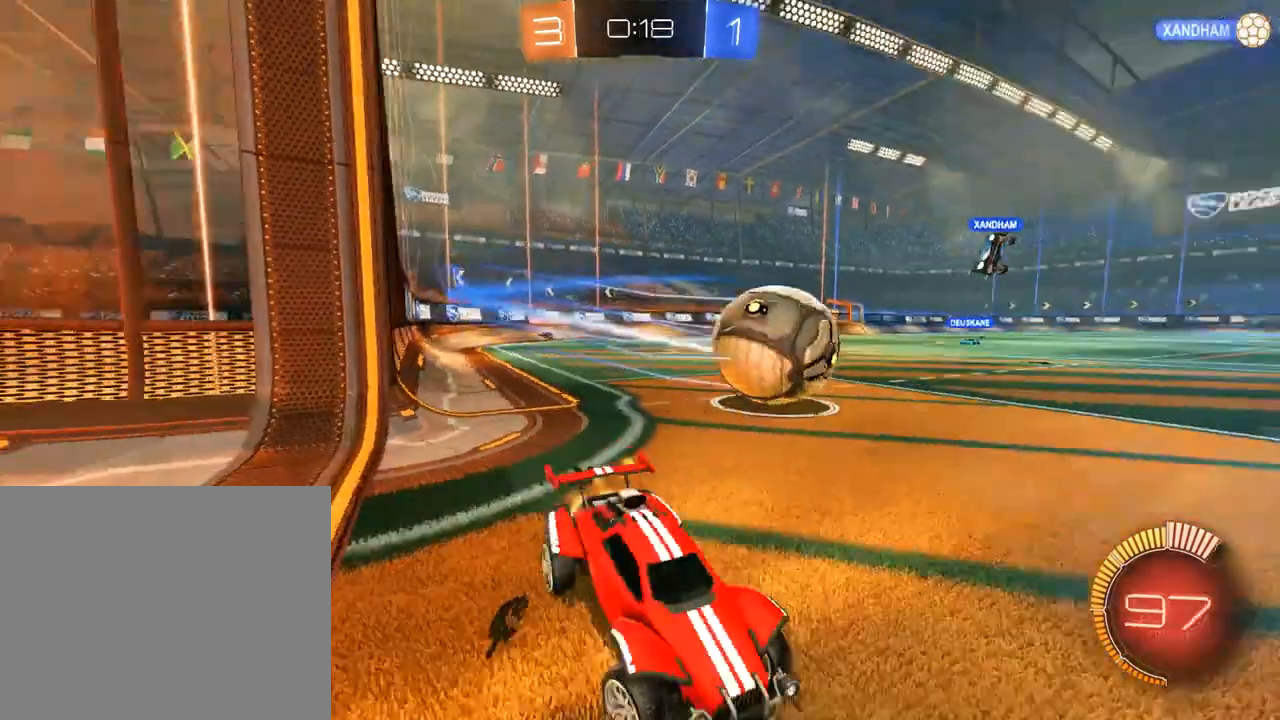
{"dt_ms": 500, "buttons": ["B", "R2"], "left_stick": "left", "right_stick": "center", "events": []}
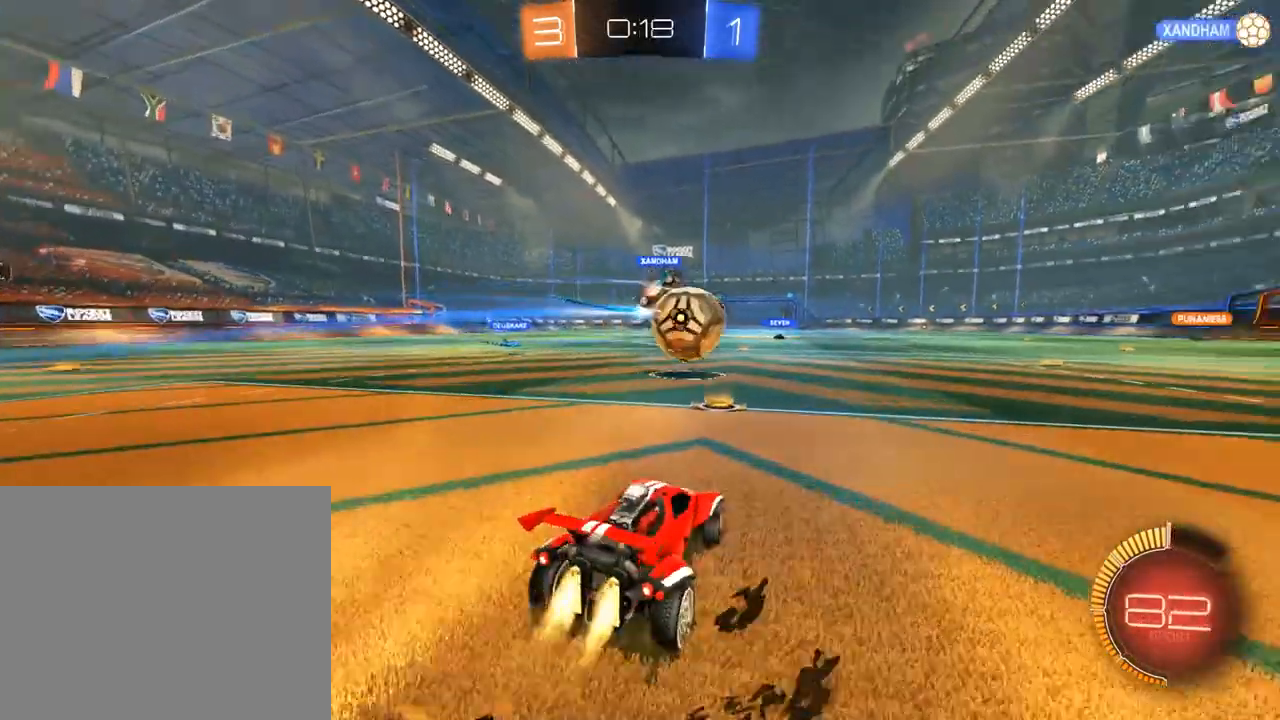
{"dt_ms": 500, "buttons": ["B"], "left_stick": "right", "right_stick": "center", "events": [[67, "left_stick", "right"], [300, "R2", "up"], [367, "X", "down"], [467, "X", "up"]]}
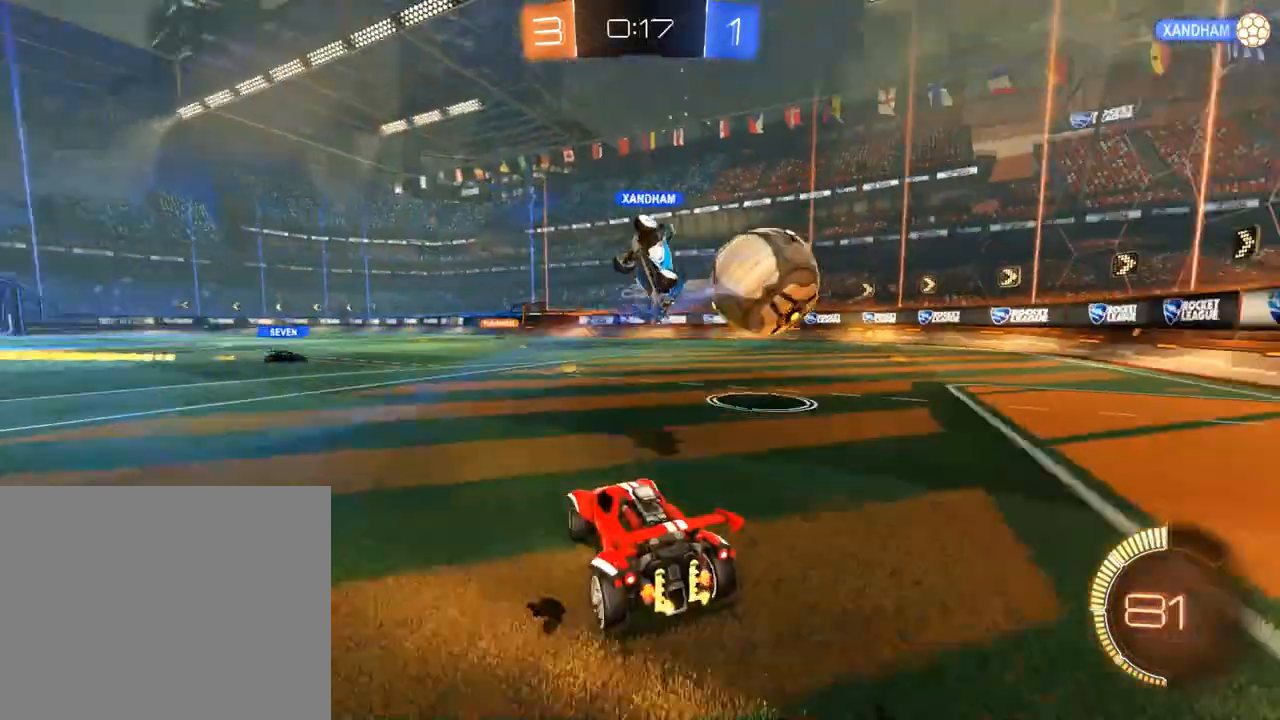
{"dt_ms": 500, "buttons": ["B", "R2"], "left_stick": "center", "right_stick": "center", "events": [[33, "R2", "down"], [400, "left_stick", "center"]]}
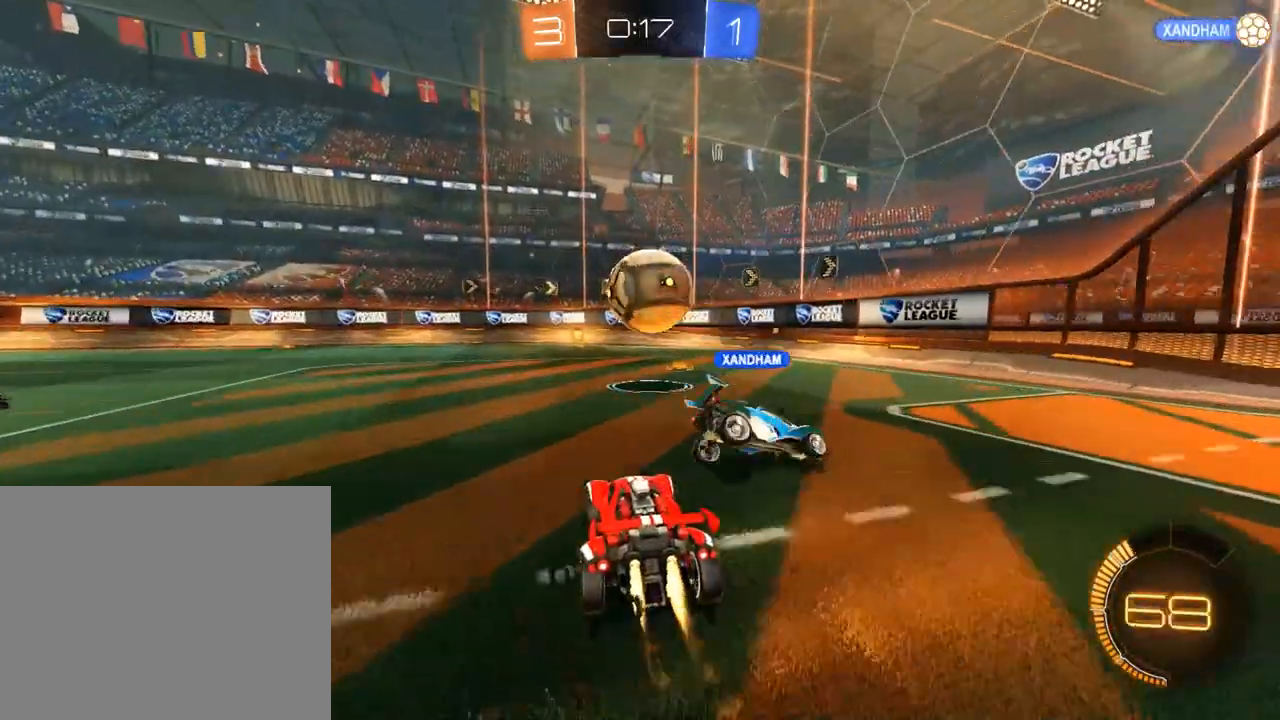
{"dt_ms": 500, "buttons": ["B", "R2"], "left_stick": "center", "right_stick": "center", "events": []}